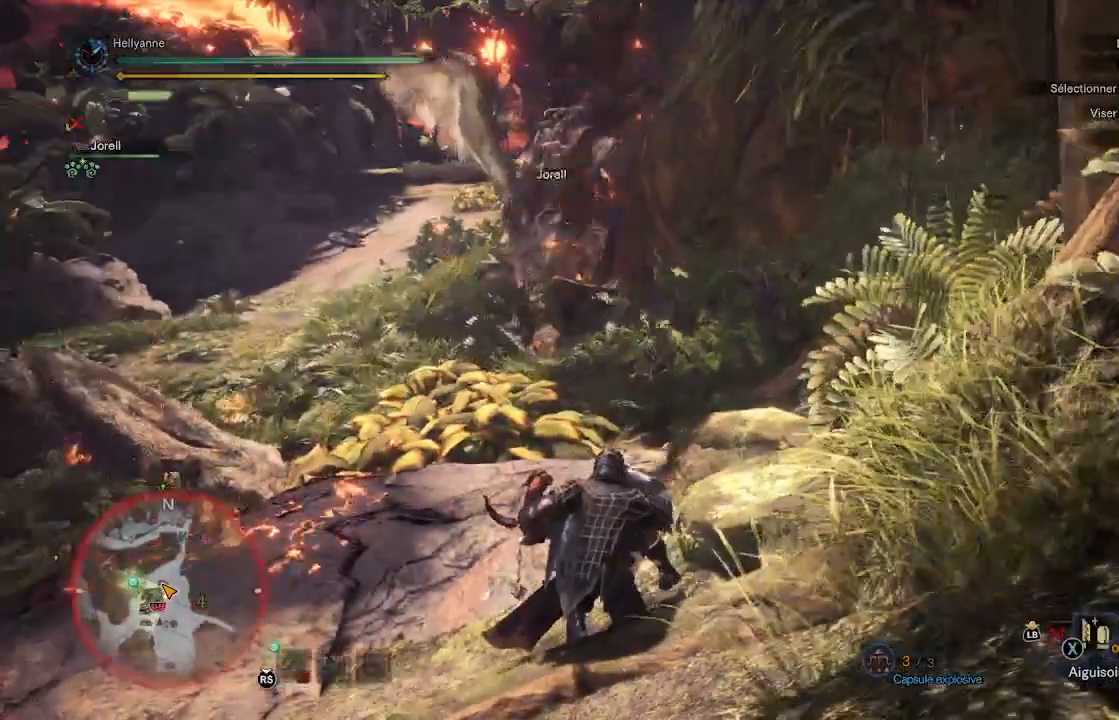
Gameplay with a controller (Xbox layout); each line is a JSON object with the inputs held at the frame after it. "events" lists button and stick changes between this image and that frame as [ms after this image, input, new state], when the widget could be followed in between.
{"buttons": [], "left_stick": "center", "right_stick": "center", "events": []}
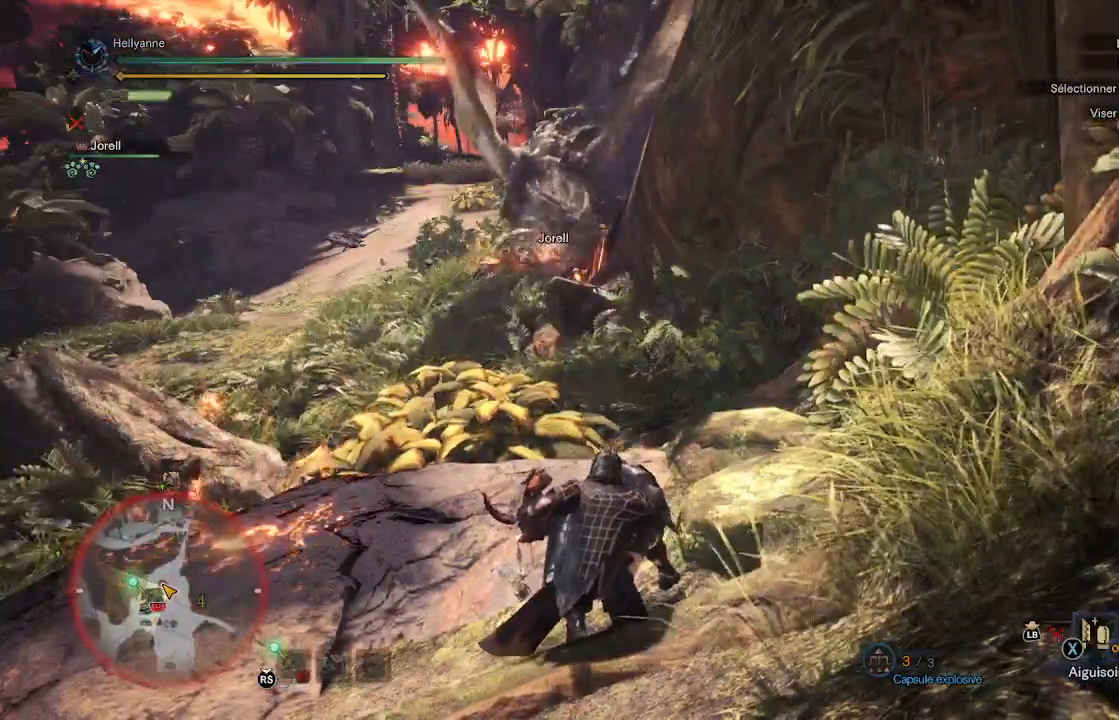
{"buttons": [], "left_stick": "center", "right_stick": "center", "events": []}
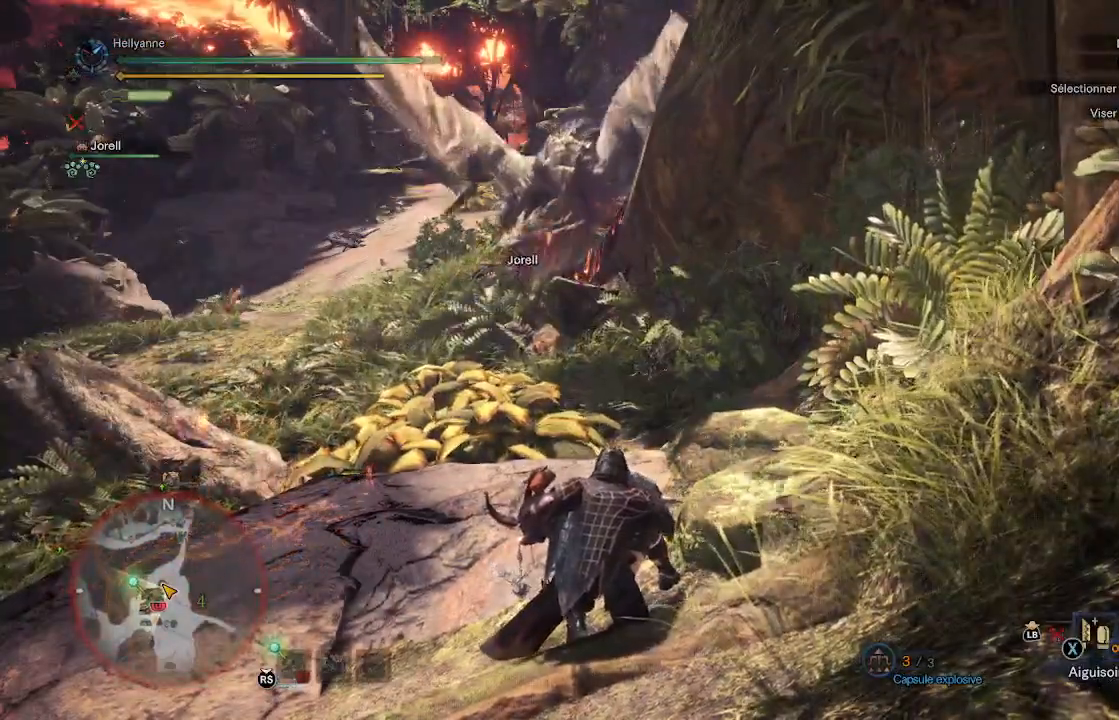
{"buttons": [], "left_stick": "center", "right_stick": "center", "events": []}
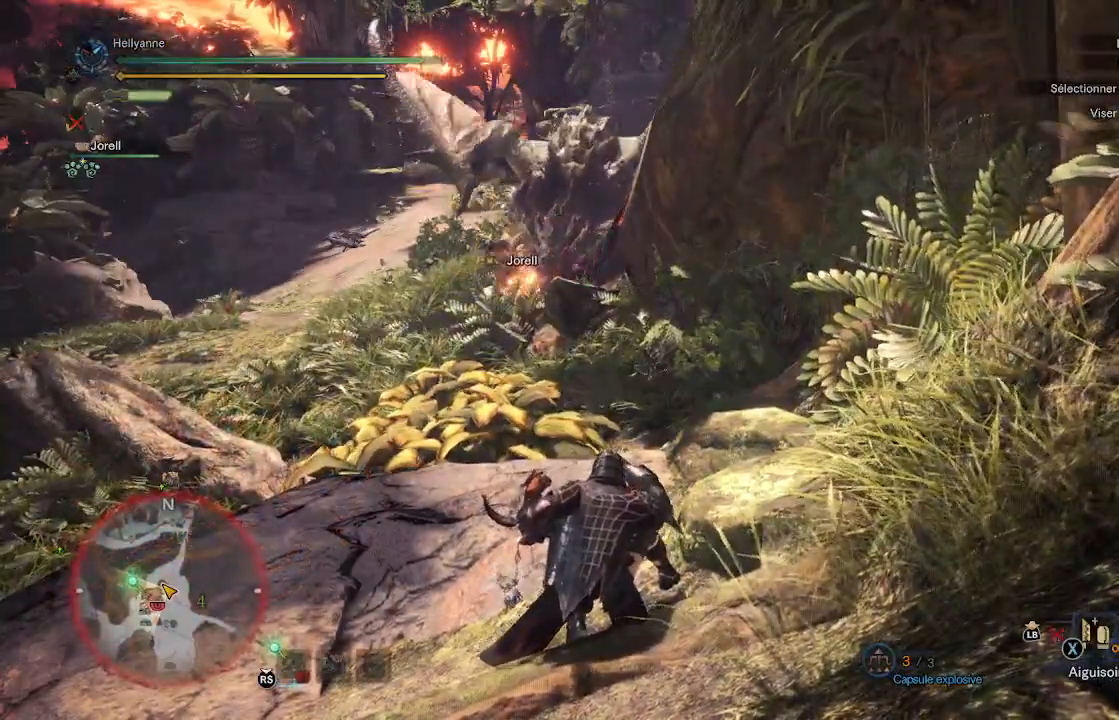
{"buttons": [], "left_stick": "center", "right_stick": "center", "events": []}
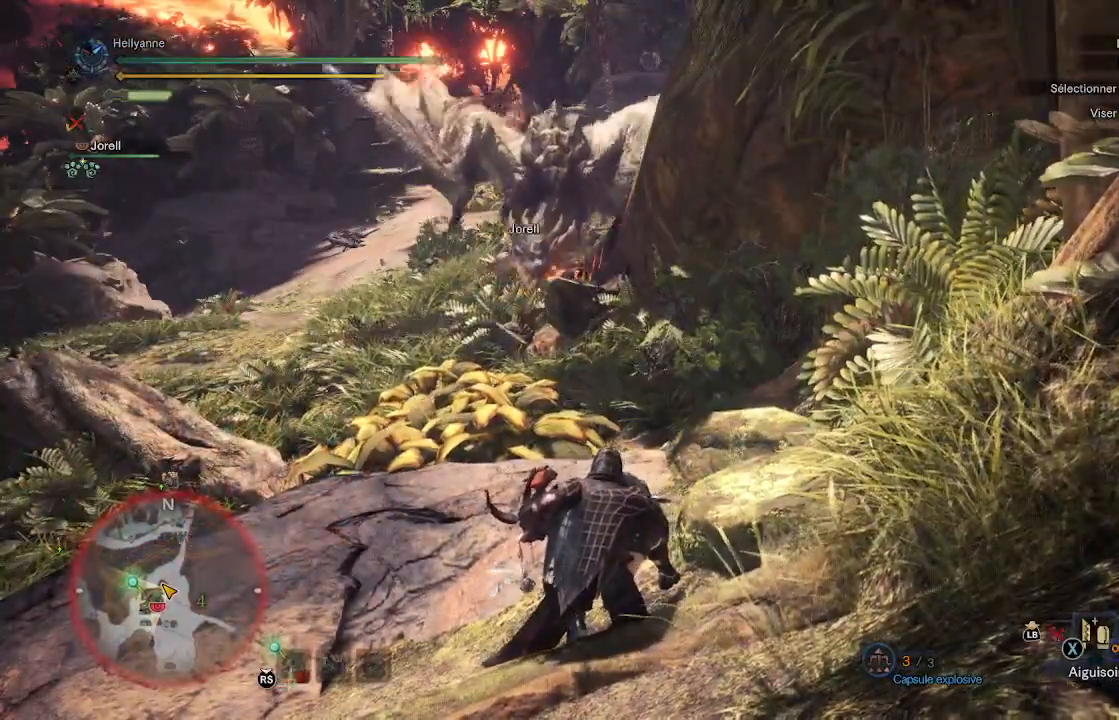
{"buttons": [], "left_stick": "center", "right_stick": "center", "events": []}
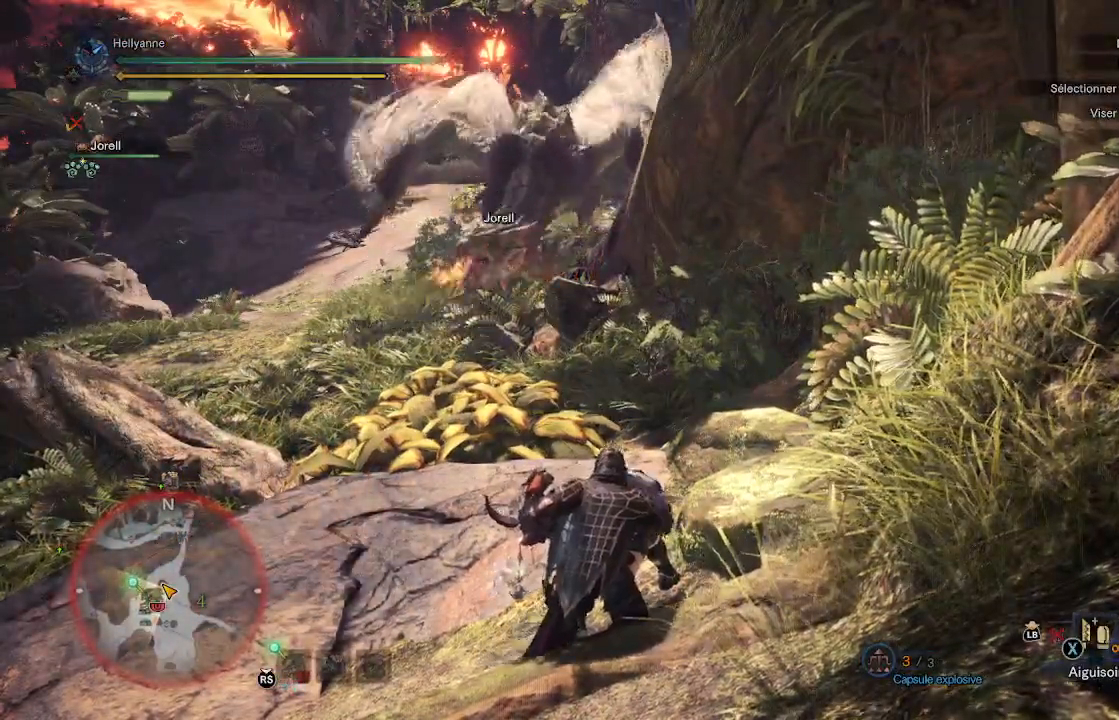
{"buttons": [], "left_stick": "center", "right_stick": "center", "events": []}
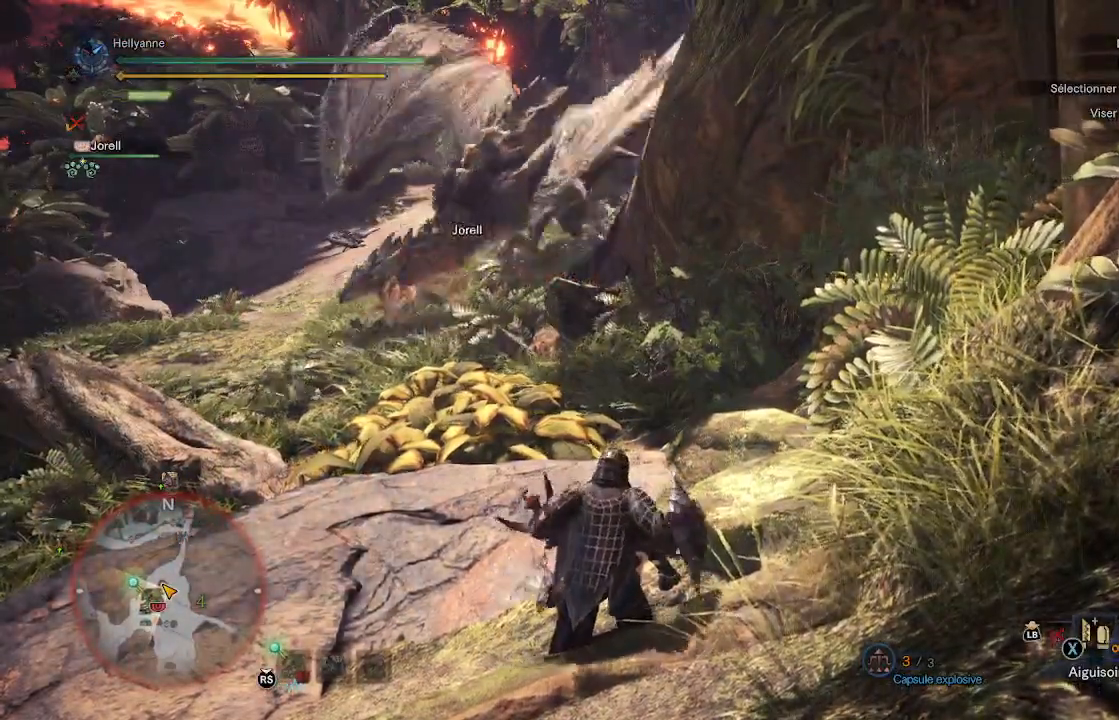
{"buttons": [], "left_stick": "center", "right_stick": "center", "events": []}
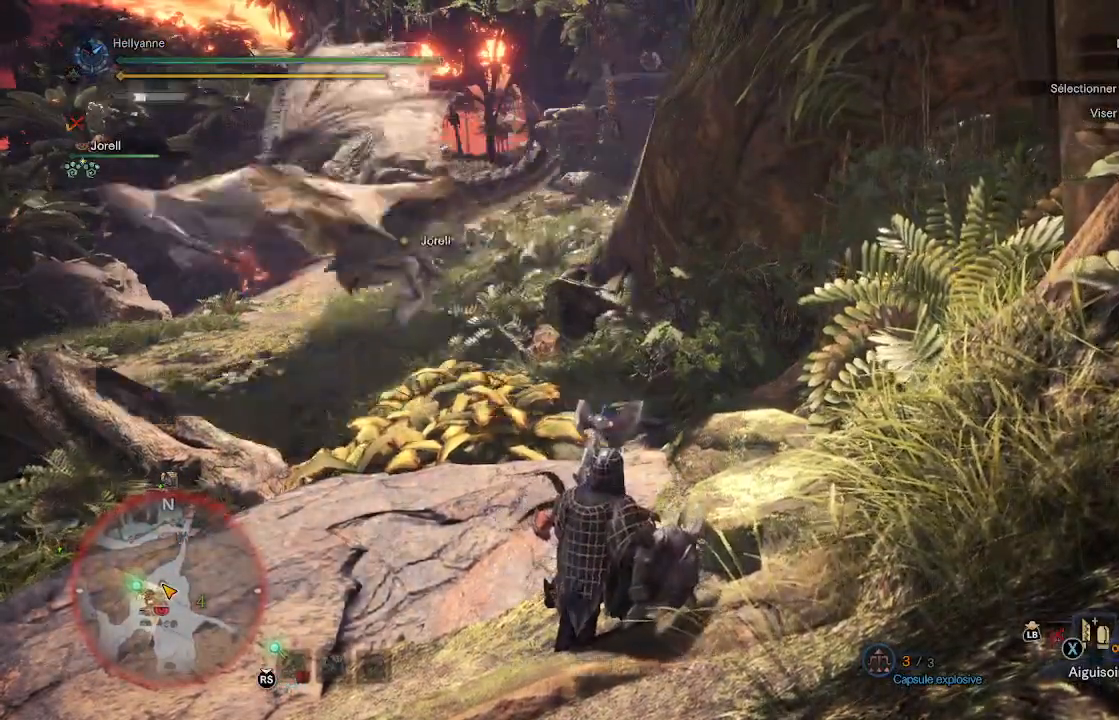
{"buttons": ["L3"], "left_stick": "up", "right_stick": "center", "events": [[267, "right_stick", "left"], [333, "left_stick", "up"], [467, "L3", "down"], [467, "right_stick", "center"]]}
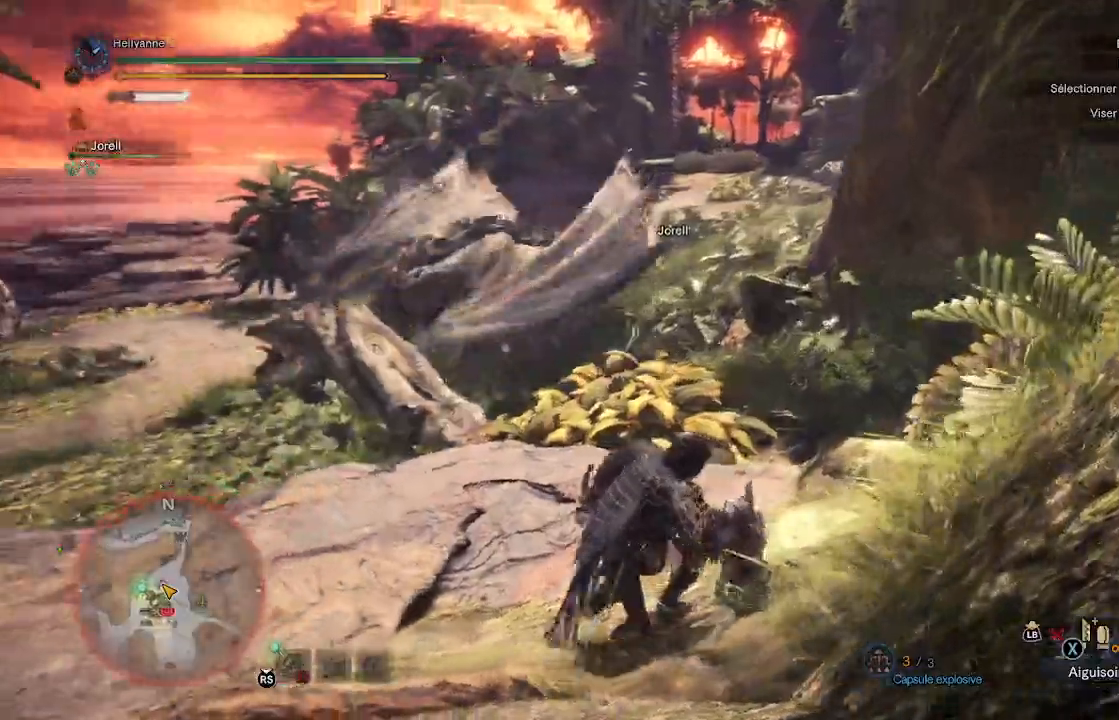
{"buttons": [], "left_stick": "up", "right_stick": "down-left"}
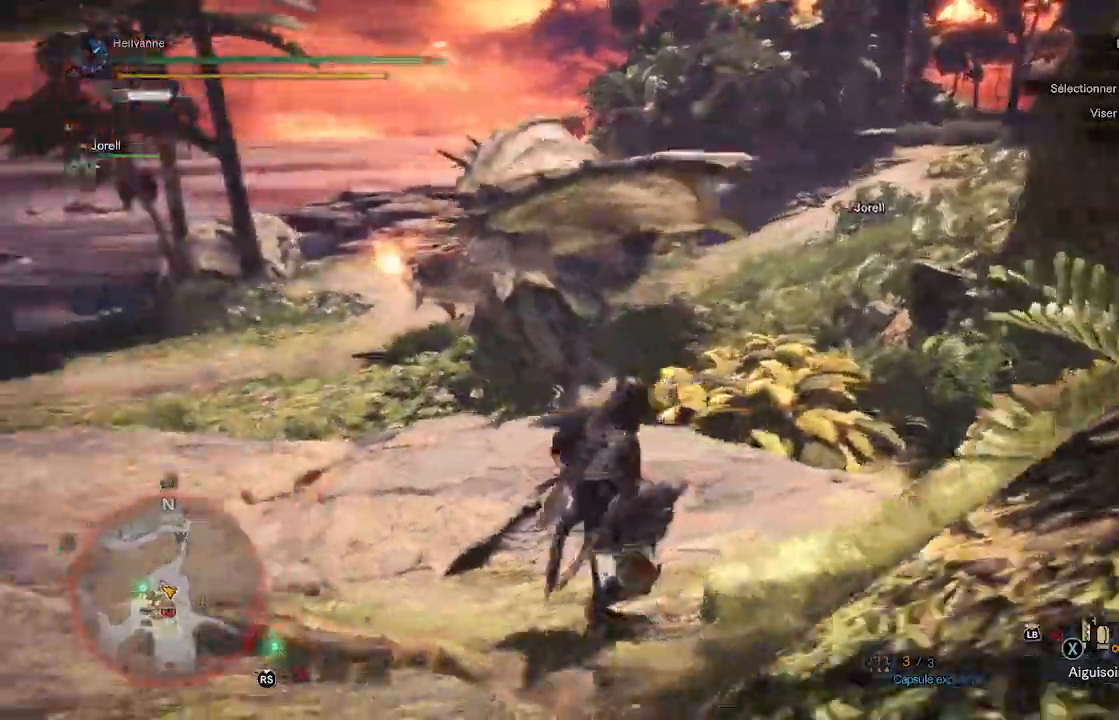
{"buttons": [], "left_stick": "up", "right_stick": "center", "events": [[33, "L3", "down"], [33, "right_stick", "center"], [200, "L3", "up"]]}
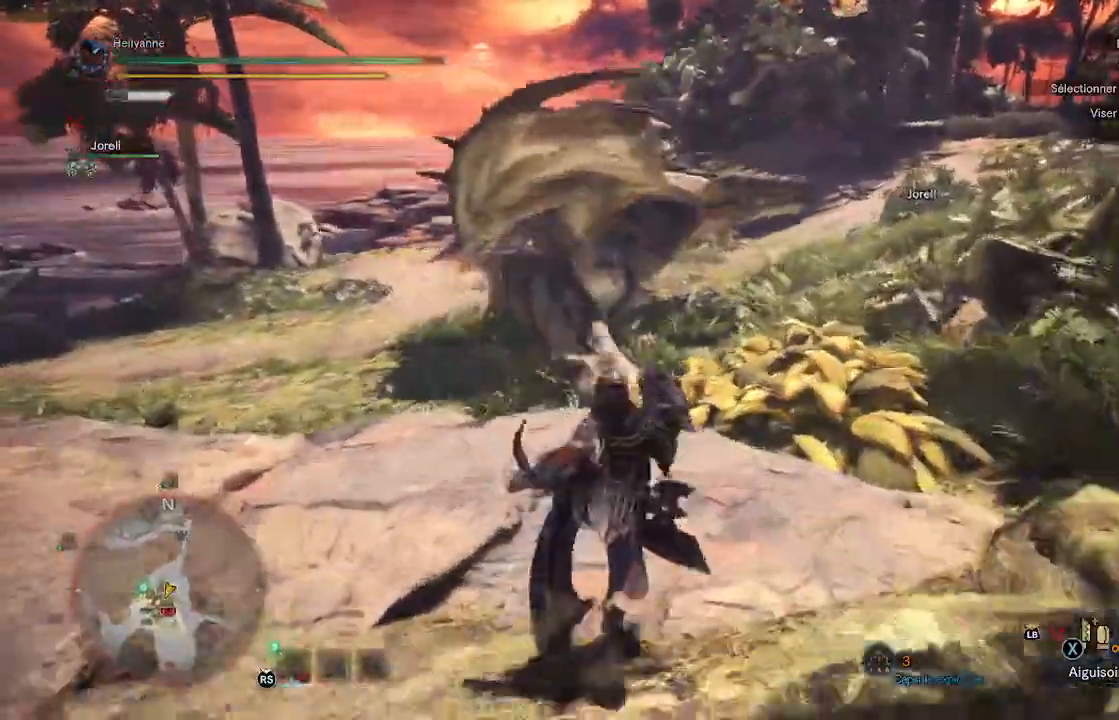
{"buttons": [], "left_stick": "up", "right_stick": "center", "events": [[133, "right_stick", "down-left"], [267, "right_stick", "center"]]}
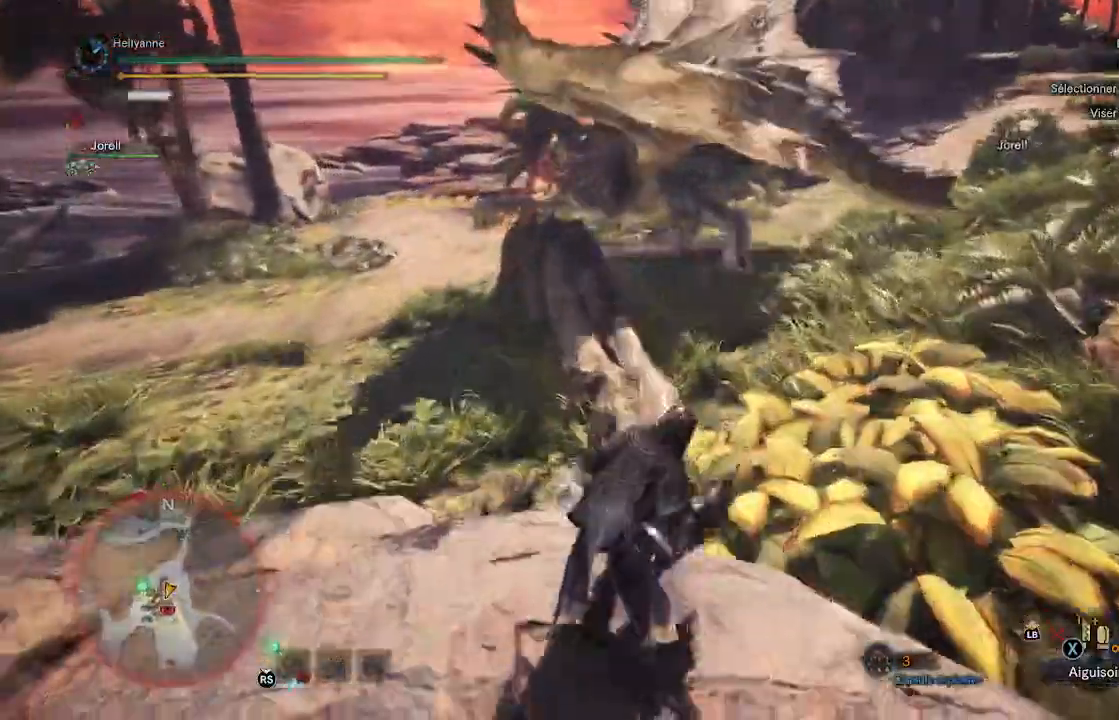
{"buttons": [], "left_stick": "up", "right_stick": "center", "events": []}
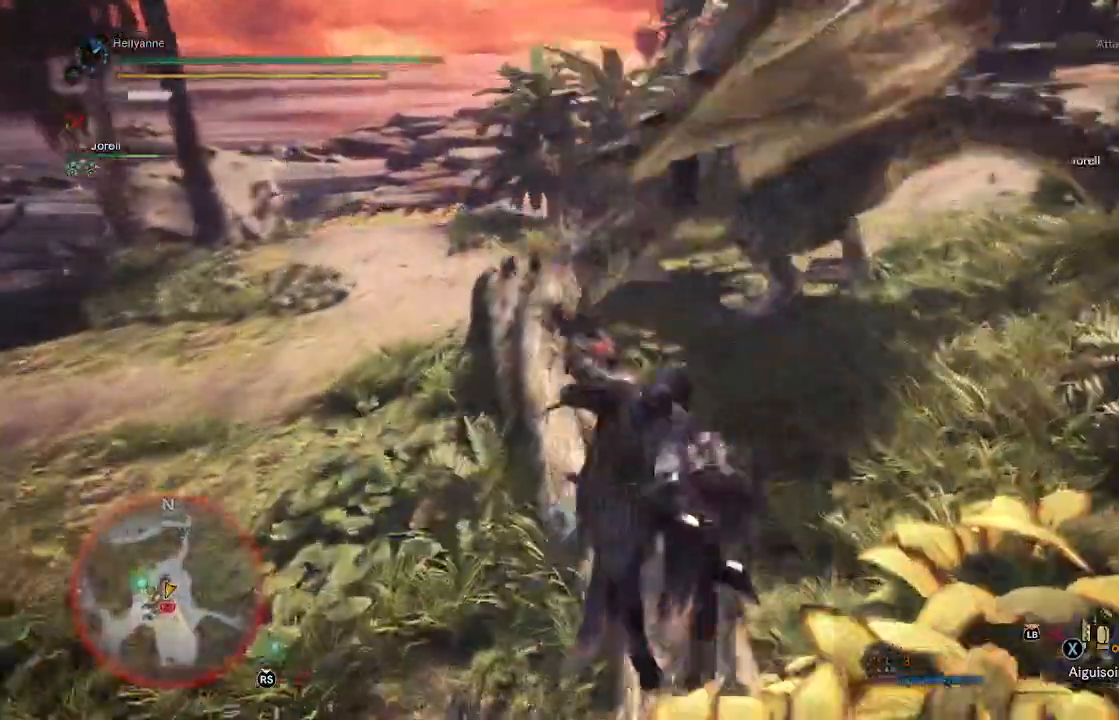
{"buttons": [], "left_stick": "up", "right_stick": "center", "events": []}